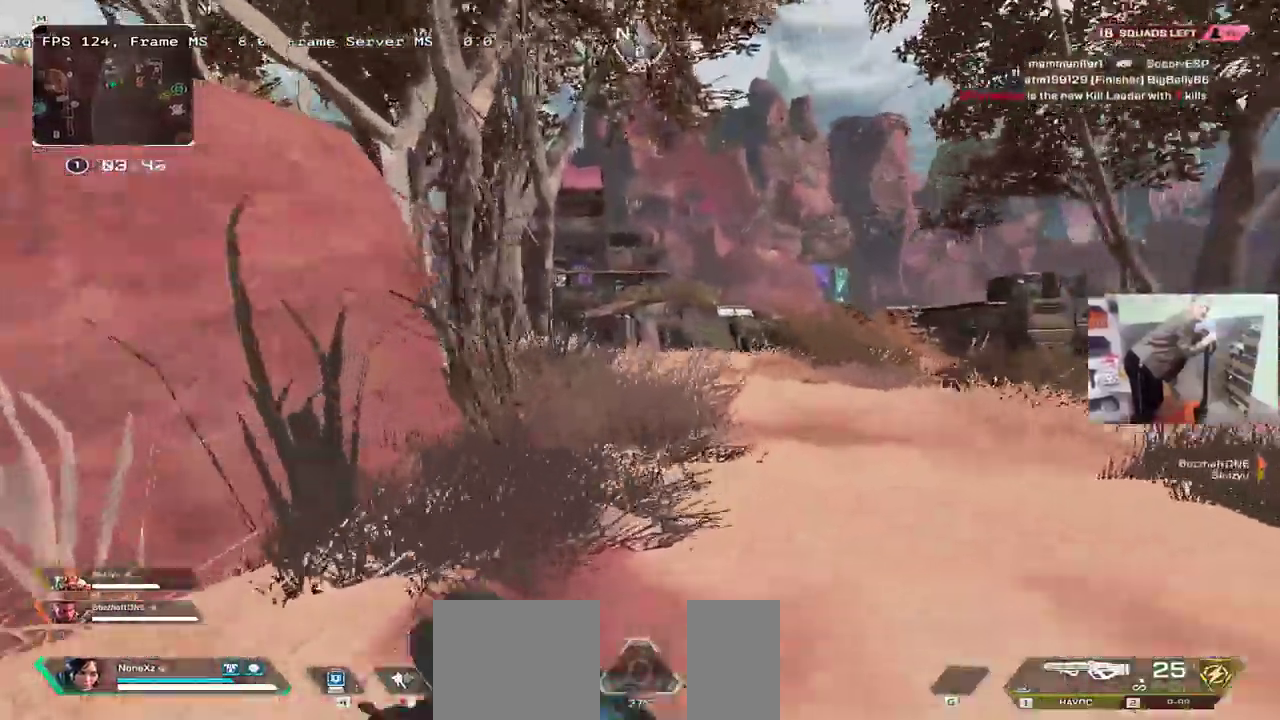
Gameplay with keyboard and mouse; each line is a JSON object with the keys and mouse buttons held at the frame after it. "events" lists presses ("down") and releases ("up") of "1", "2", "3", "4", "5", "a", "alt", "b", "c", "ctrl", "d", "e", "f", "g", "q", "r", "s", "shift", "space", "t", "tab", "v", "w", "x", "z", "mouse_left", "mouse_wheel", "mouse_right", "mouse_mb4" and "mouse_mb5" between this image and that frame as [ms after this image, input, new state], when the widget could be followed in between. "mouse_left", "mouse_wheel", "mouse_right", "mouse_mb4", "mouse_mb5" = the "left", "wheel", "right", "mb4", "mb5" buttons of the "mouse" list. No other keys are recorded. "wheel" means that the mouse wheel is clicked or scrolled. Mouse movement is not recorded.
{"keys": ["w"], "mouse": [], "events": []}
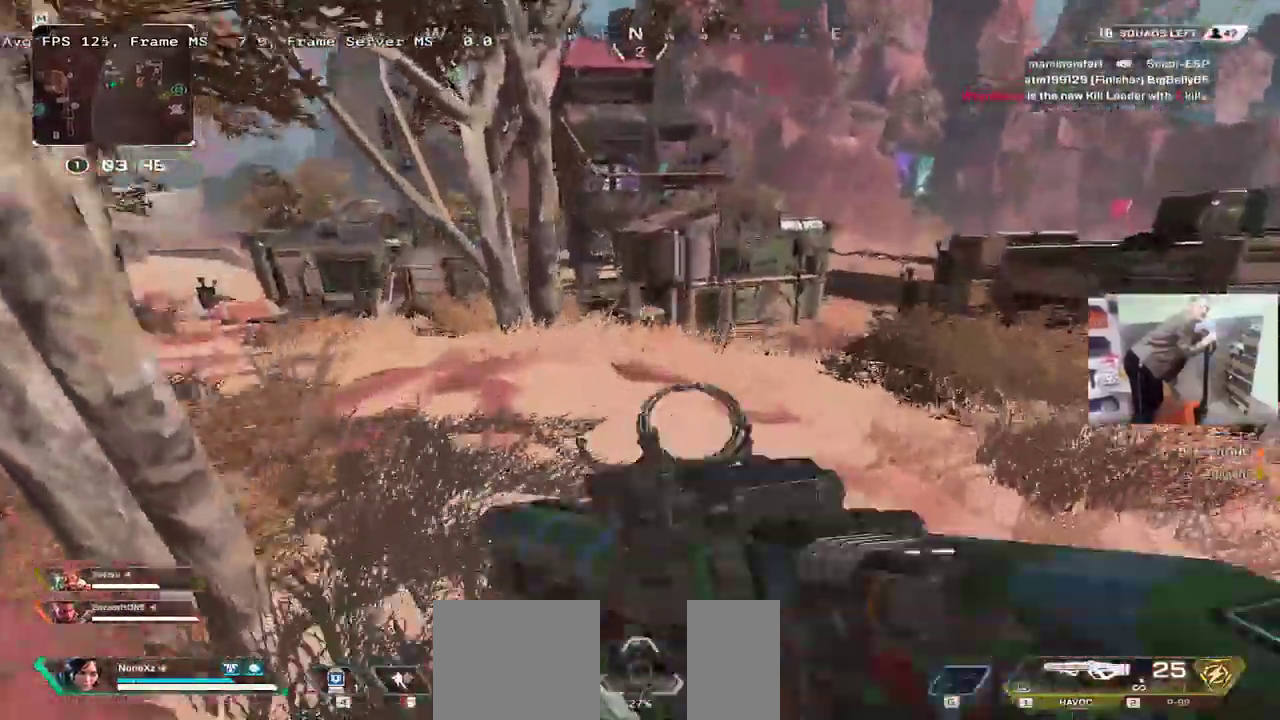
{"keys": ["e", "space", "w"], "mouse": [], "events": [[50, "w", "up"], [116, "q", "down"], [350, "q", "up"], [350, "w", "down"], [366, "space", "down"], [483, "e", "down"]]}
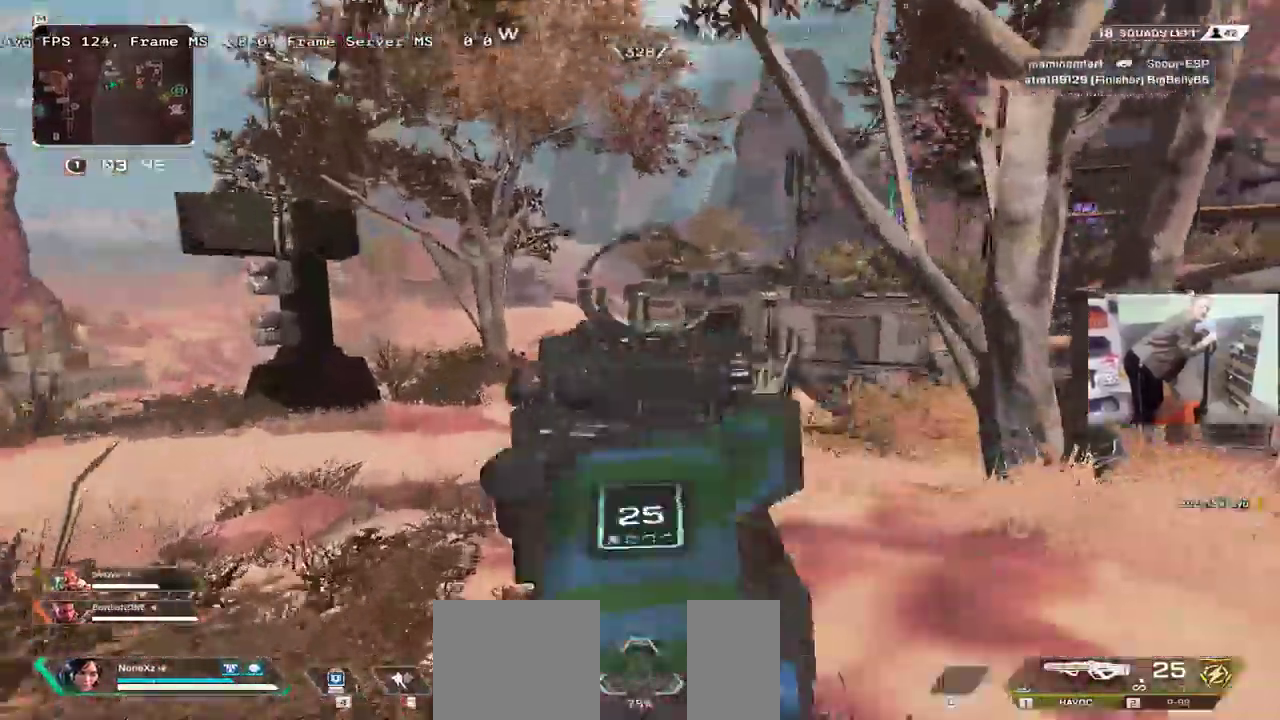
{"keys": ["q", "space", "w"], "mouse": ["left"], "events": [[33, "mouse_left", "down"], [66, "e", "up"], [83, "q", "down"], [183, "w", "up"], [216, "e", "down"], [233, "q", "up"], [416, "e", "up"], [416, "q", "down"], [416, "w", "down"]]}
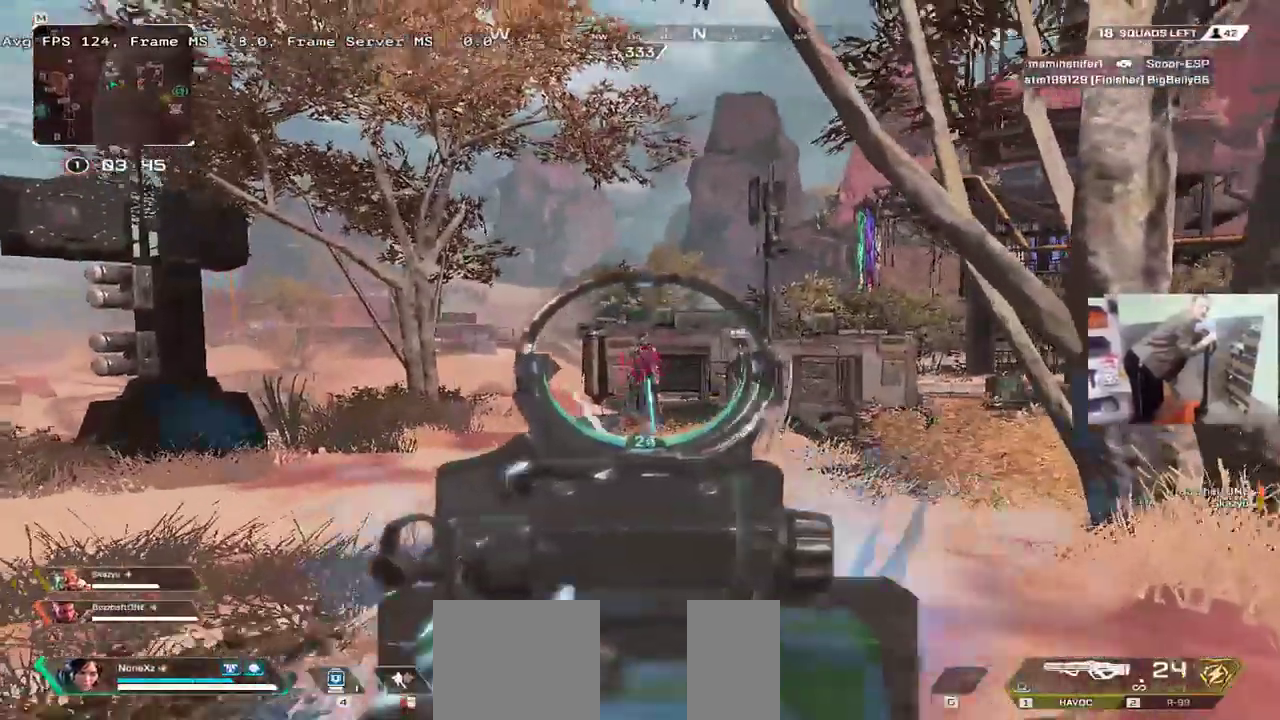
{"keys": ["e", "space", "w"], "mouse": ["left"], "events": [[183, "e", "down"], [183, "q", "up"], [266, "q", "down"], [283, "e", "up"], [433, "e", "down"], [450, "q", "up"]]}
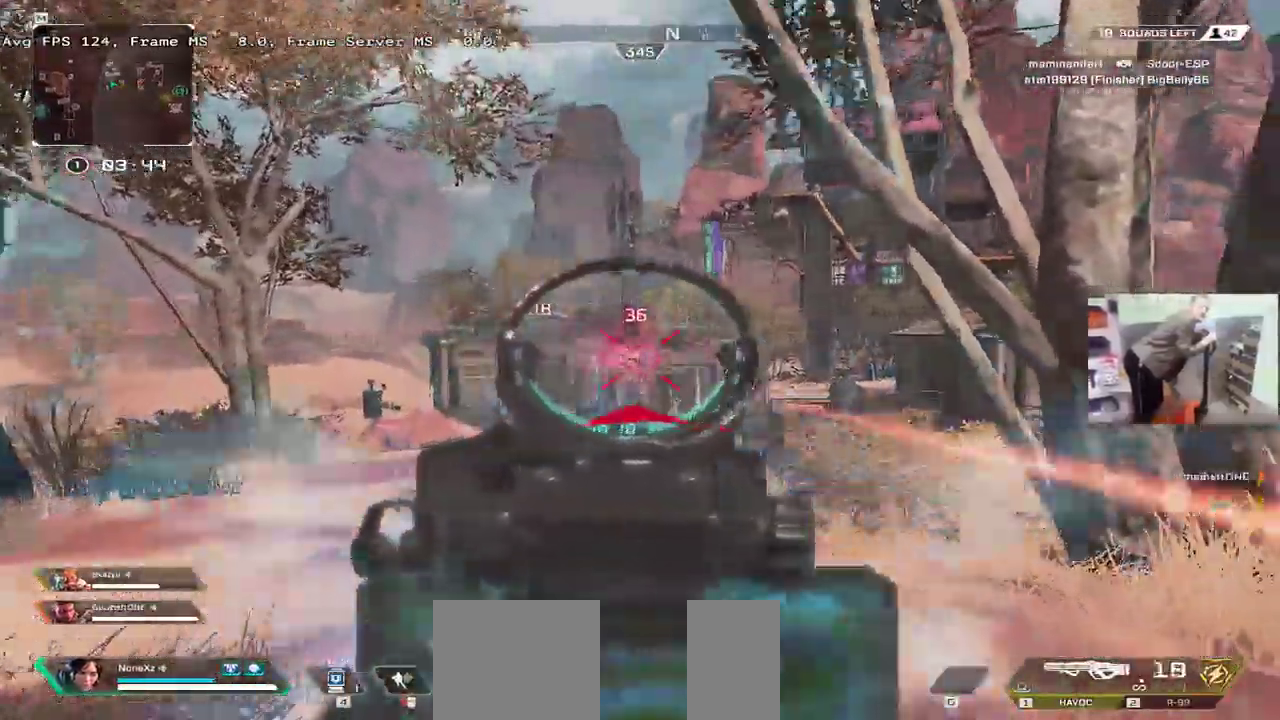
{"keys": ["q", "w"], "mouse": [], "events": [[33, "q", "down"], [50, "e", "up"], [250, "mouse_left", "up"], [333, "3", "down"], [333, "space", "up"], [350, "shift", "down"], [400, "3", "up"], [450, "shift", "up"]]}